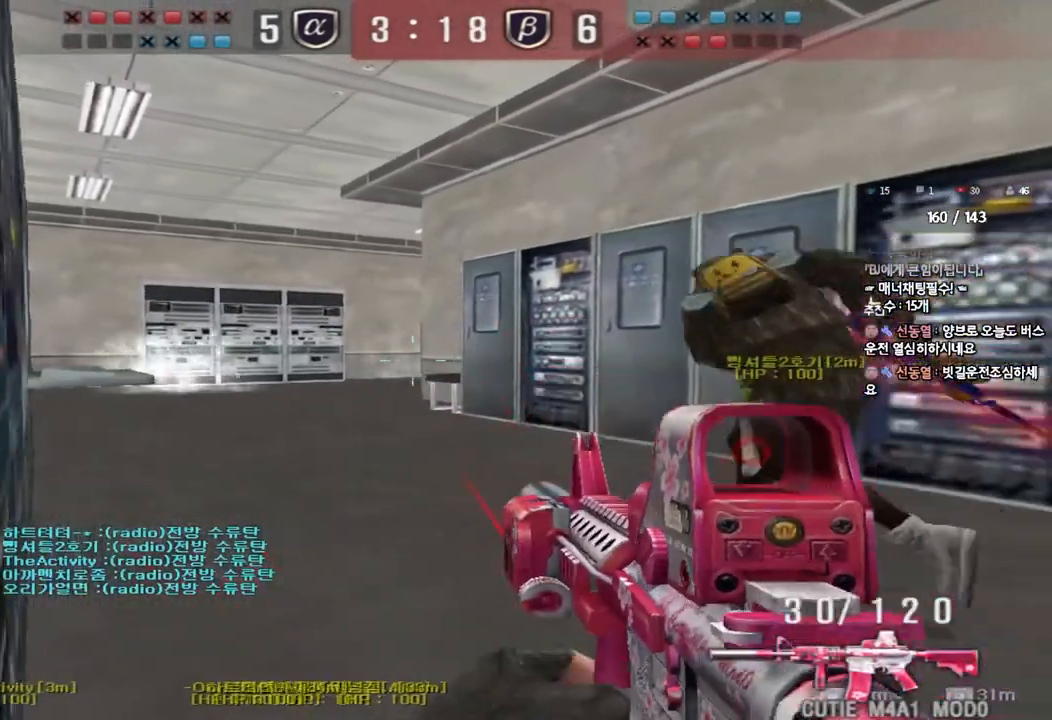
Gameplay with keyboard; each line is a JSON object with the keys held at the frame after it. "events" lists presses ("down") and releases ("up") of "a", "ctrl", "d", "e", "f", "q", "r", "s", "shift", "space", "tab" and "w" between this image and that frame as [ms after this image, input, new state], when the widget could be followed in between. No other keys are recorded. Mouse input is not recorded.
{"keys": ["a", "w"], "events": [[67, "a", "up"], [67, "s", "up"], [183, "d", "down"], [183, "w", "down"], [300, "ctrl", "up"], [383, "d", "up"], [433, "a", "down"]]}
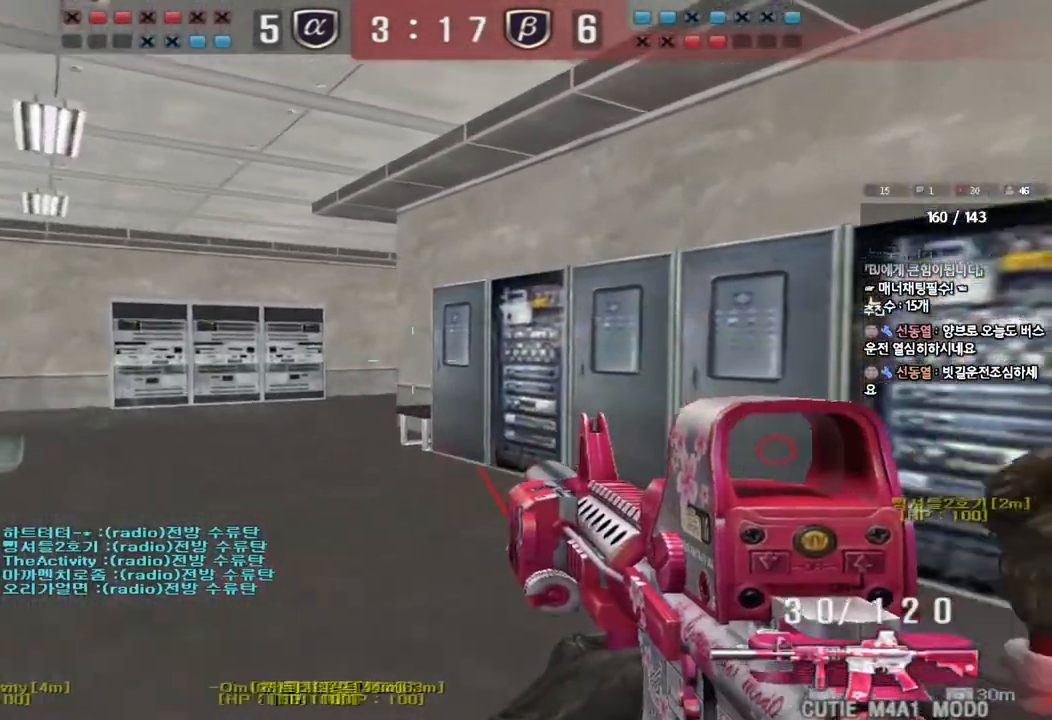
{"keys": ["d", "w"], "events": [[300, "w", "up"], [317, "a", "up"], [350, "d", "down"], [367, "w", "down"]]}
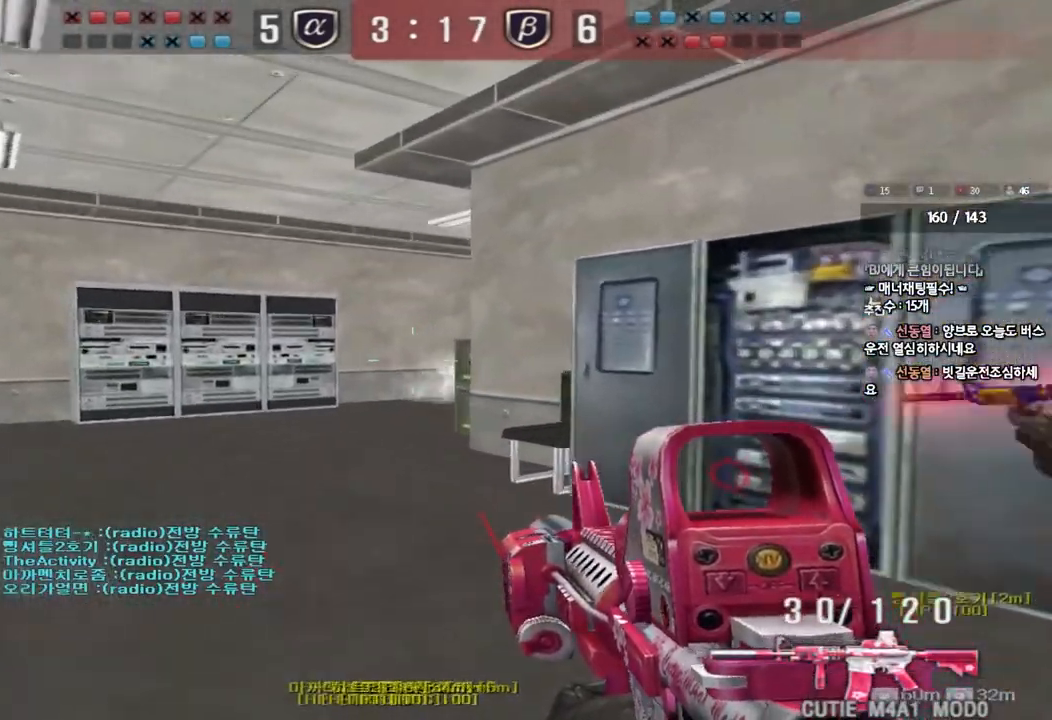
{"keys": ["shift"], "events": [[33, "a", "down"], [33, "d", "up"], [450, "shift", "down"], [467, "w", "up"], [483, "a", "up"]]}
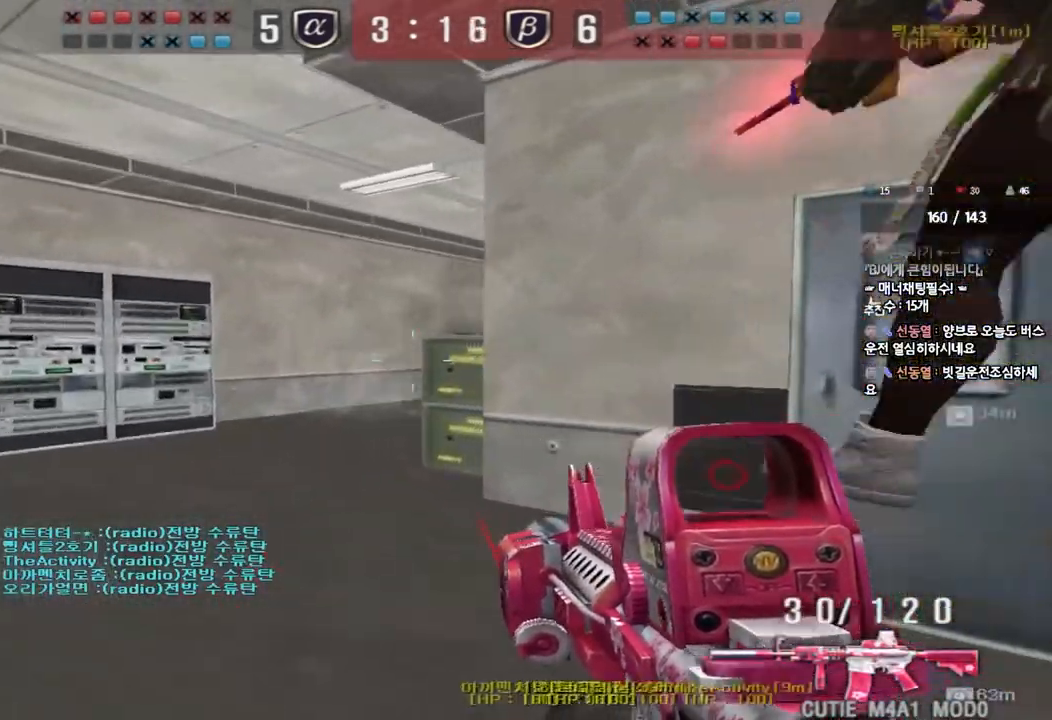
{"keys": ["d", "s"], "events": [[17, "space", "down"], [100, "space", "up"], [183, "shift", "up"], [300, "d", "down"], [300, "s", "down"]]}
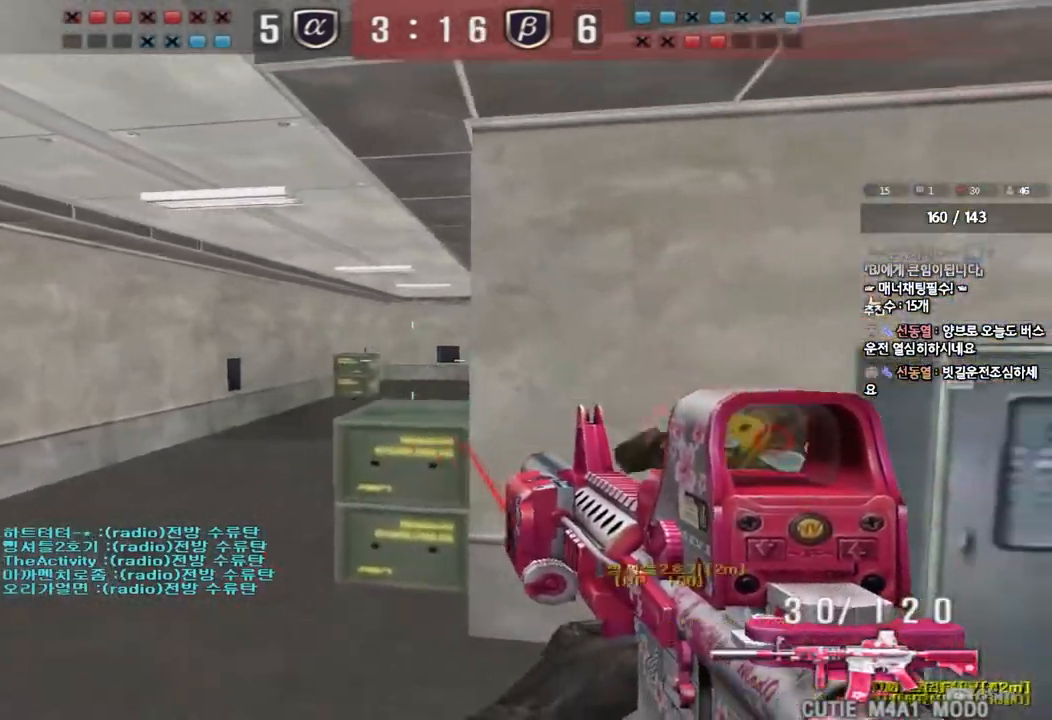
{"keys": ["d", "s"], "events": [[17, "d", "up"], [50, "s", "up"], [83, "a", "down"], [150, "w", "down"], [317, "w", "up"], [333, "shift", "down"], [350, "a", "up"], [433, "d", "down"], [450, "s", "down"], [450, "shift", "up"]]}
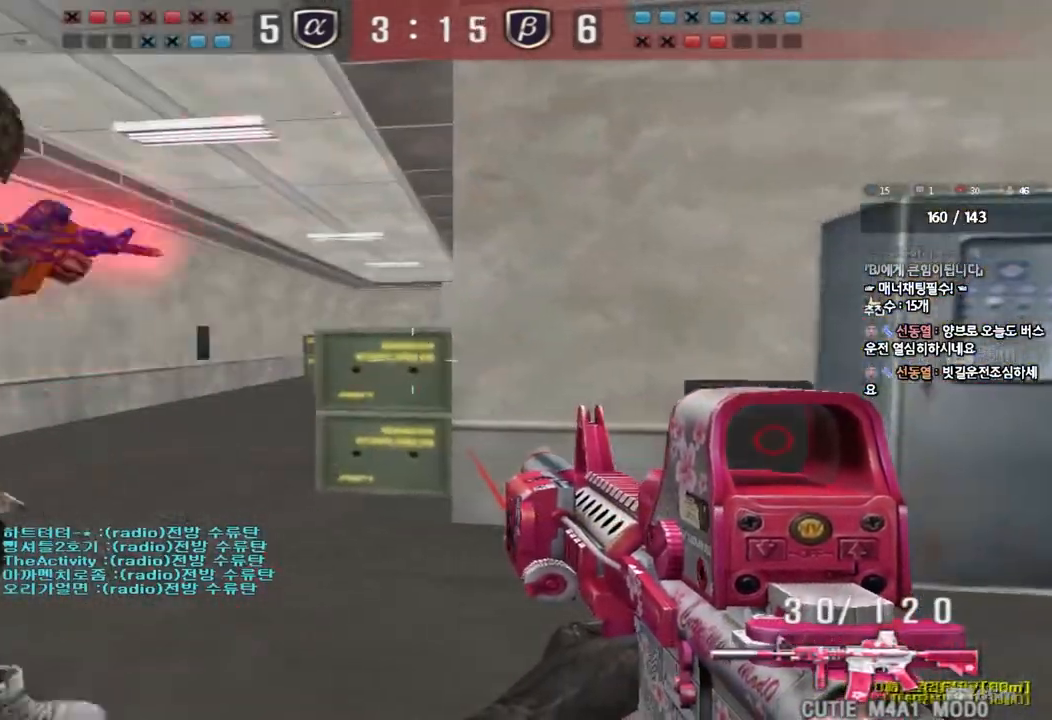
{"keys": ["w"], "events": [[50, "s", "up"], [117, "d", "up"], [333, "w", "down"]]}
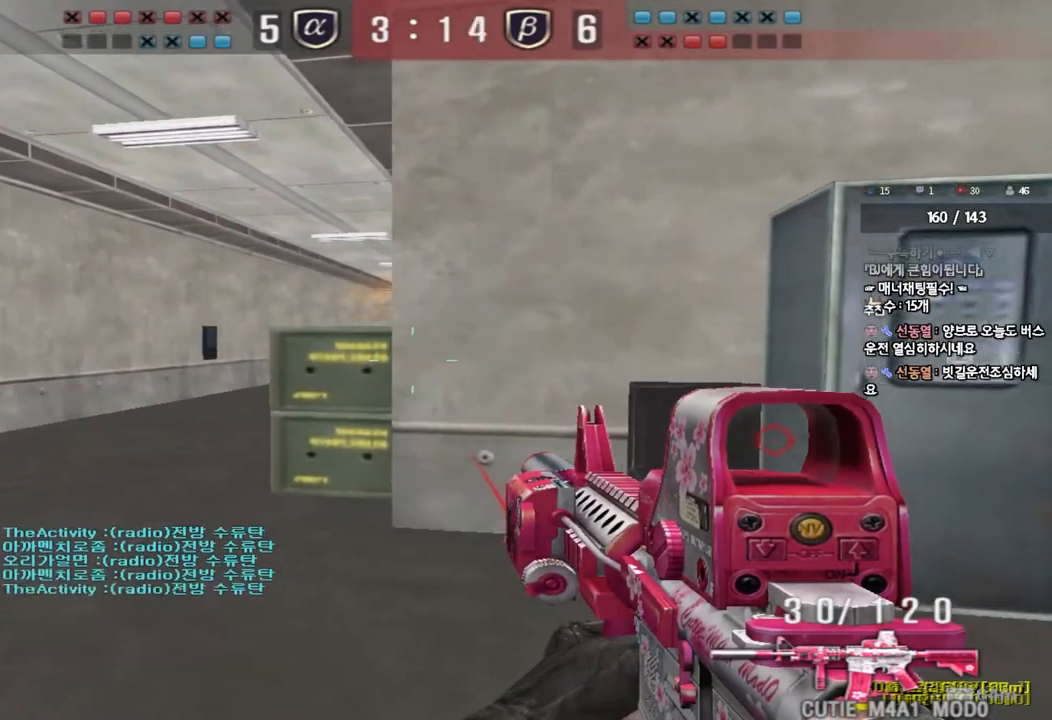
{"keys": ["d", "w"], "events": [[67, "a", "down"], [150, "space", "down"], [267, "space", "up"], [367, "a", "up"], [450, "d", "down"]]}
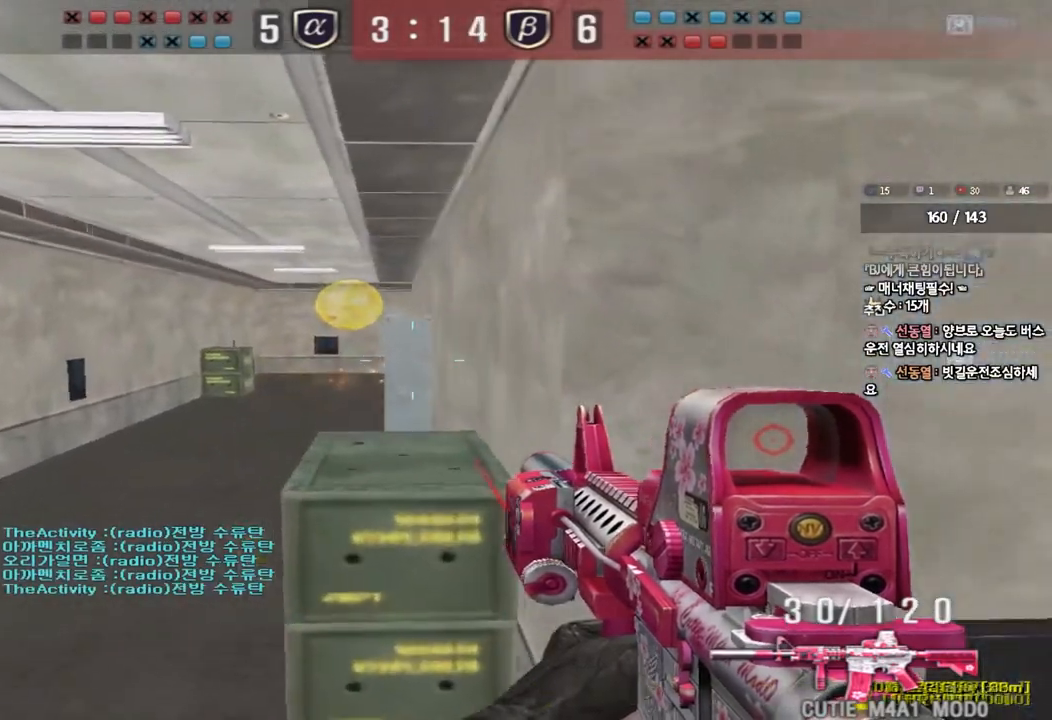
{"keys": ["ctrl"], "events": [[100, "a", "down"], [100, "d", "up"], [433, "ctrl", "down"], [467, "w", "up"], [483, "a", "up"]]}
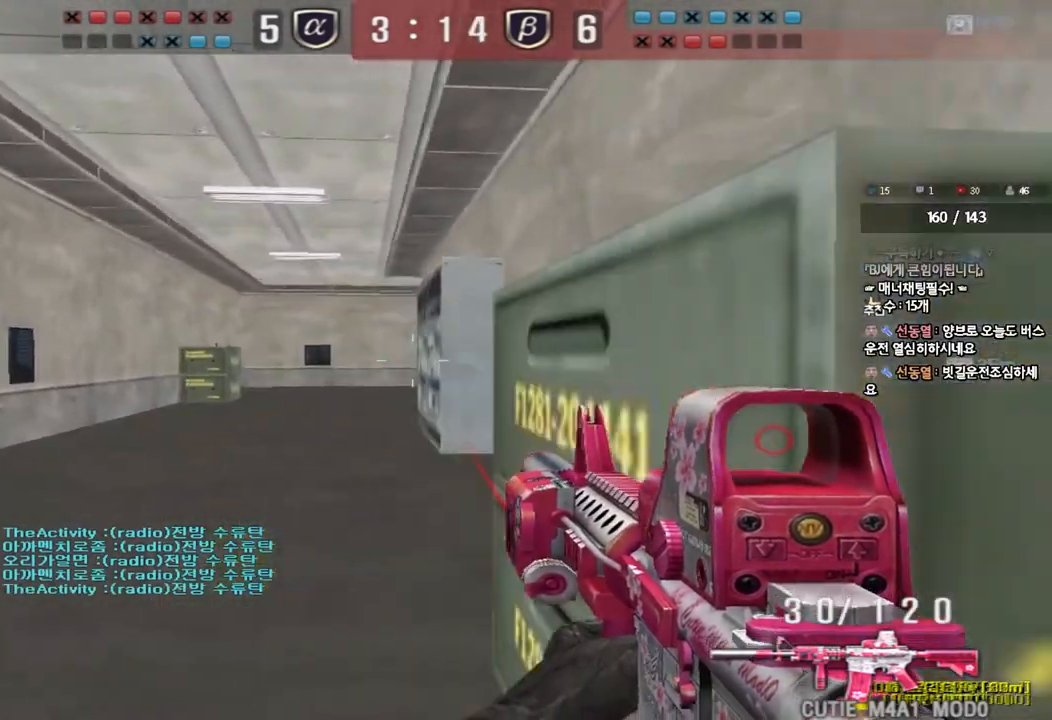
{"keys": ["d", "w"], "events": [[50, "ctrl", "up"], [67, "a", "down"], [67, "w", "down"], [267, "ctrl", "down"], [267, "w", "up"], [300, "a", "up"], [367, "d", "down"], [367, "w", "down"], [400, "ctrl", "up"]]}
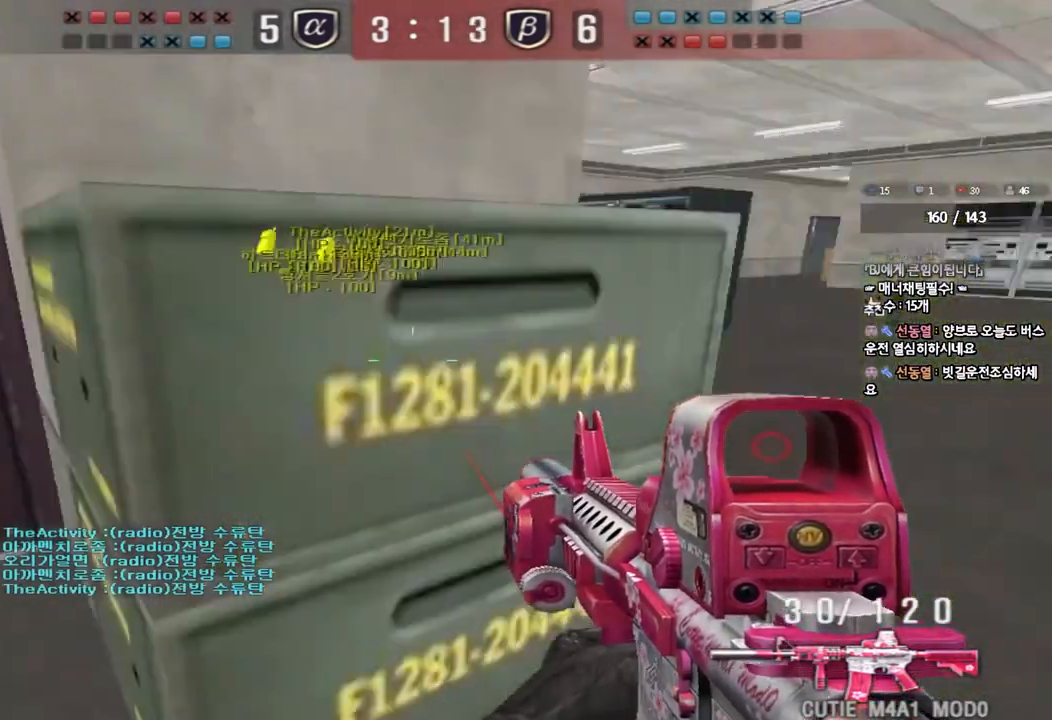
{"keys": ["shift"], "events": [[150, "shift", "down"], [183, "d", "up"], [183, "space", "down"], [183, "w", "up"], [317, "space", "up"]]}
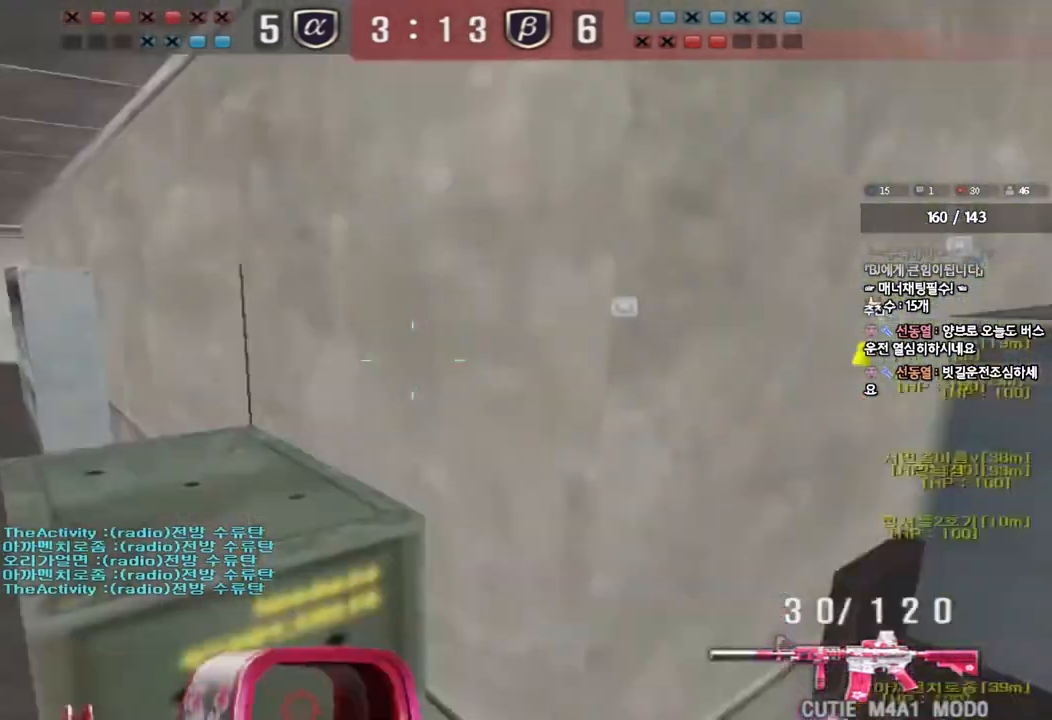
{"keys": ["d", "w"], "events": [[117, "shift", "up"], [250, "w", "down"], [283, "d", "down"]]}
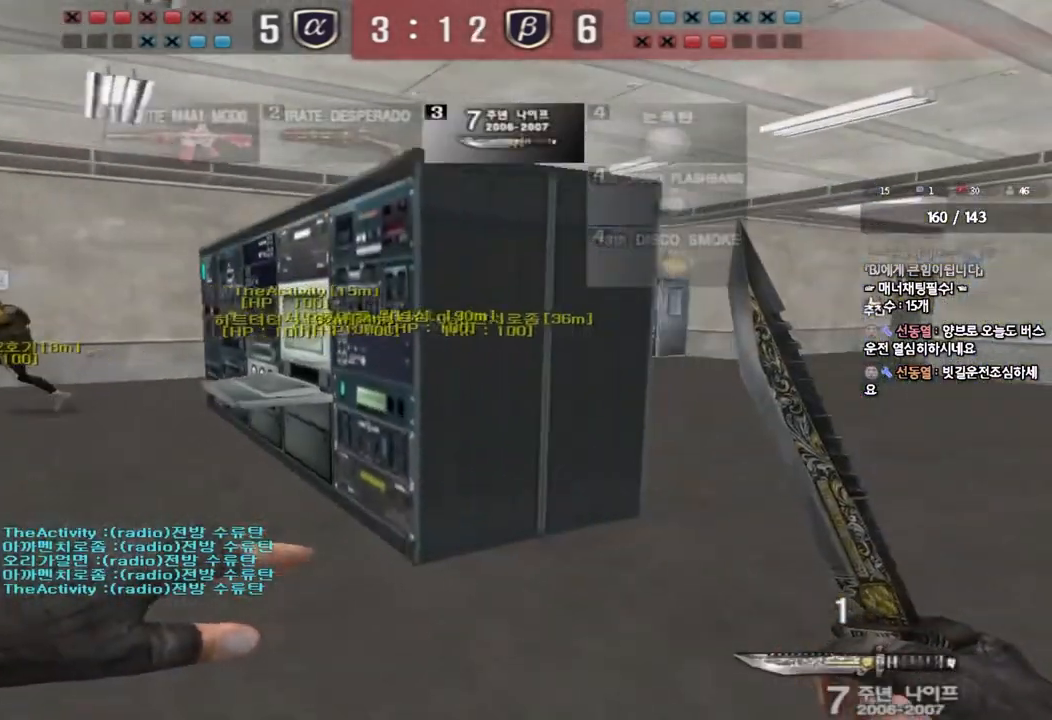
{"keys": ["d", "w"], "events": []}
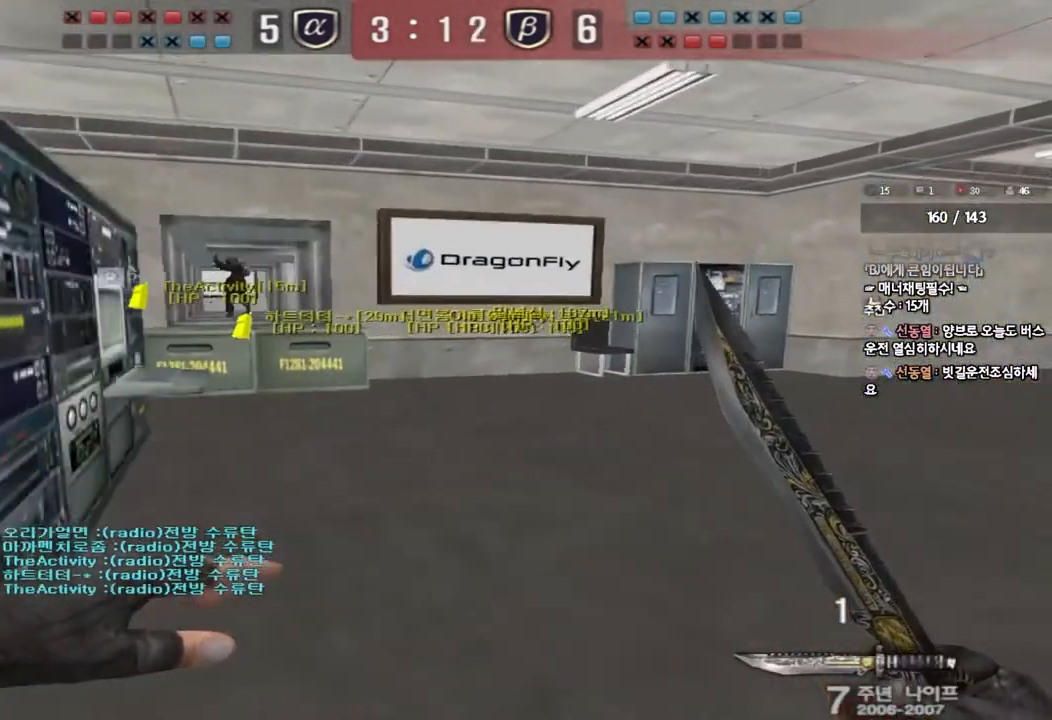
{"keys": ["d", "w"], "events": []}
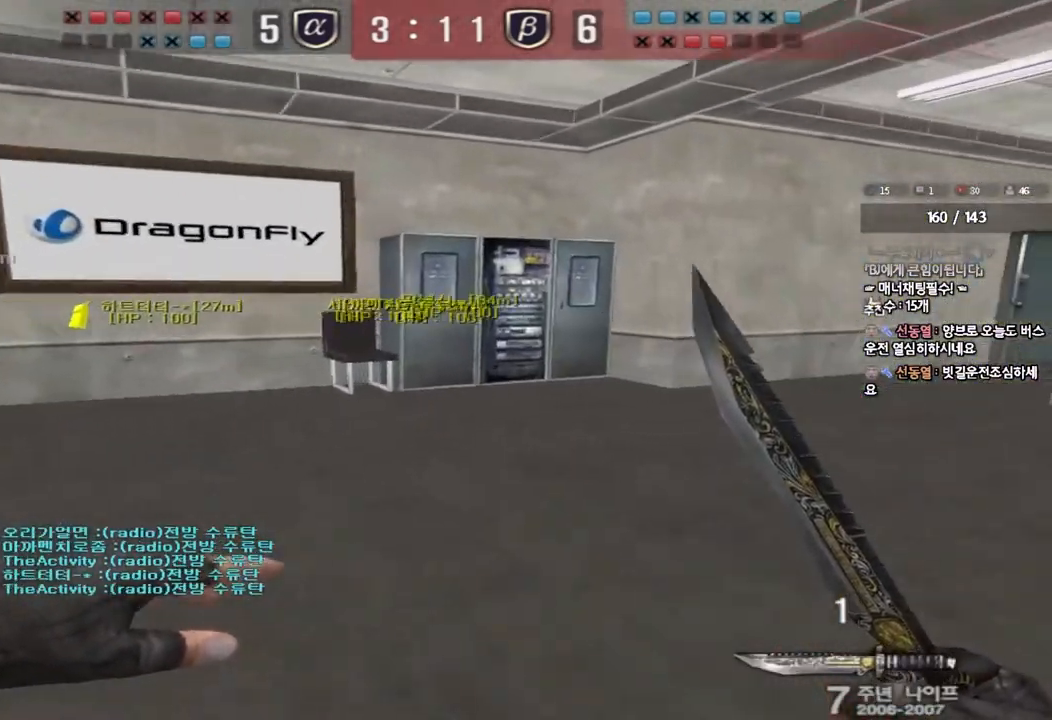
{"keys": ["d", "w"], "events": []}
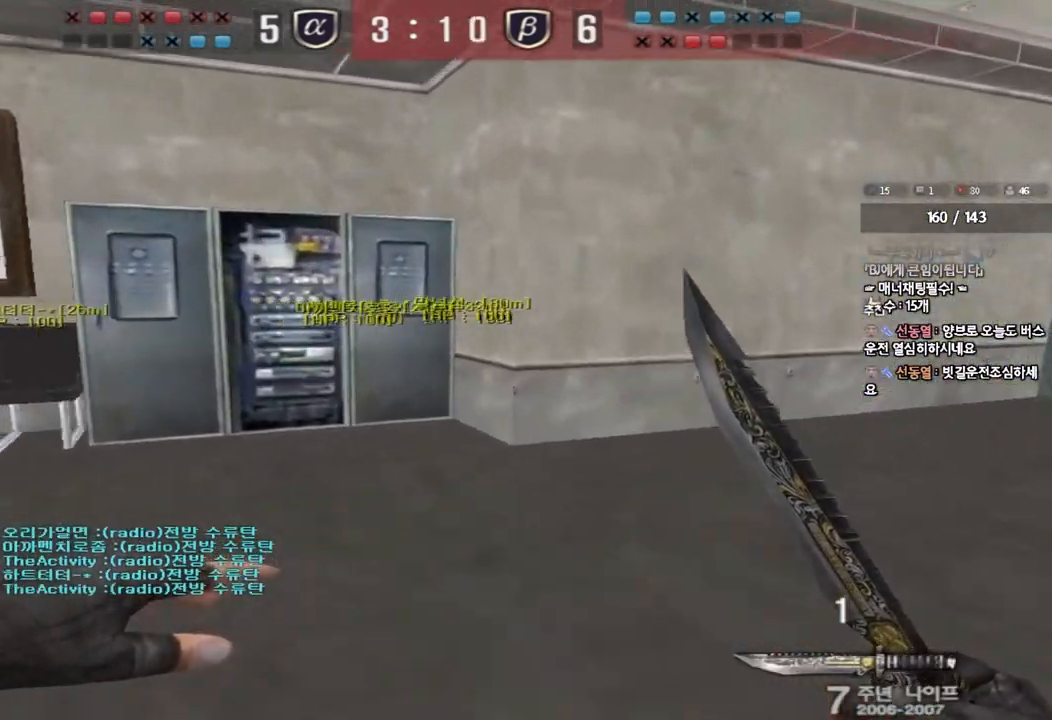
{"keys": ["d", "w"], "events": []}
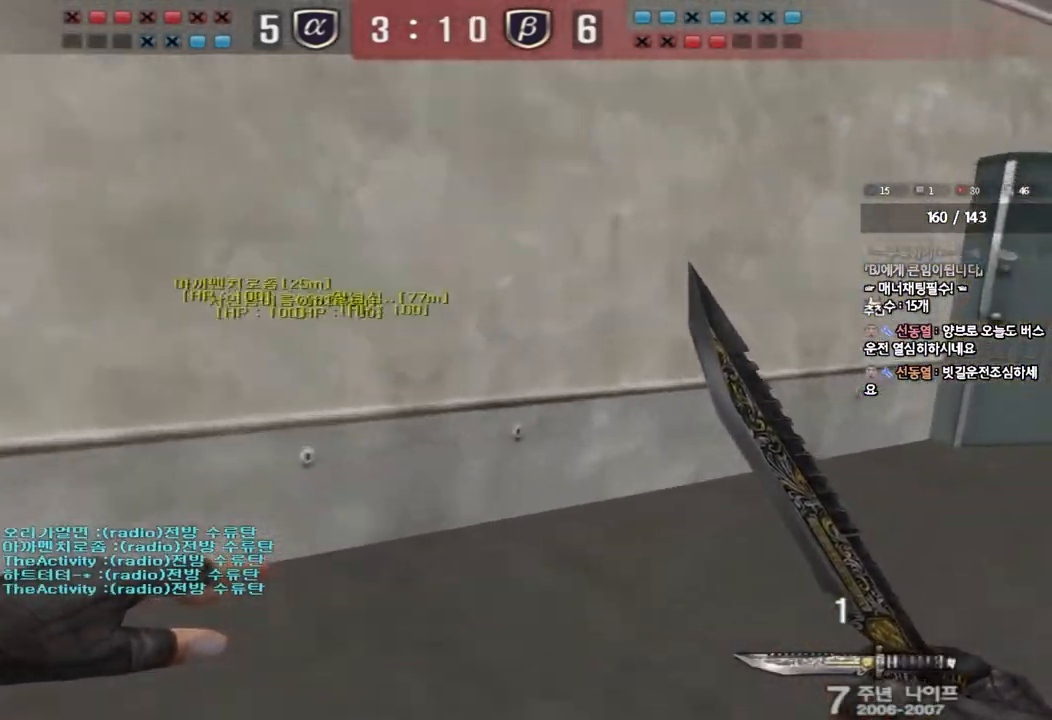
{"keys": ["d", "w"], "events": []}
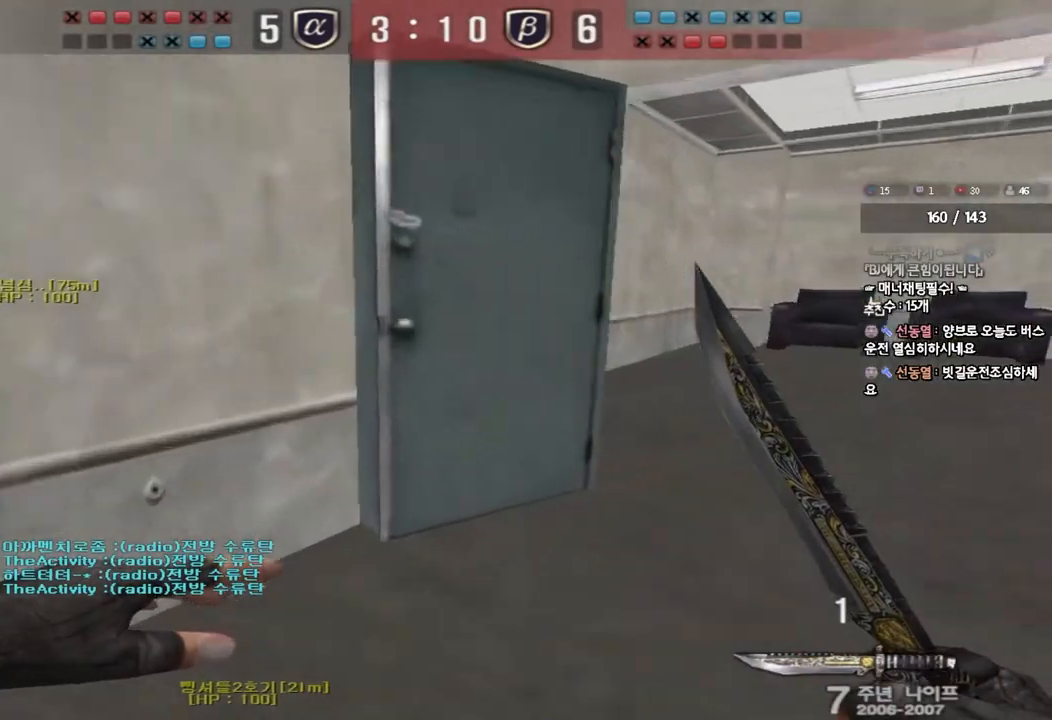
{"keys": ["d", "w"], "events": []}
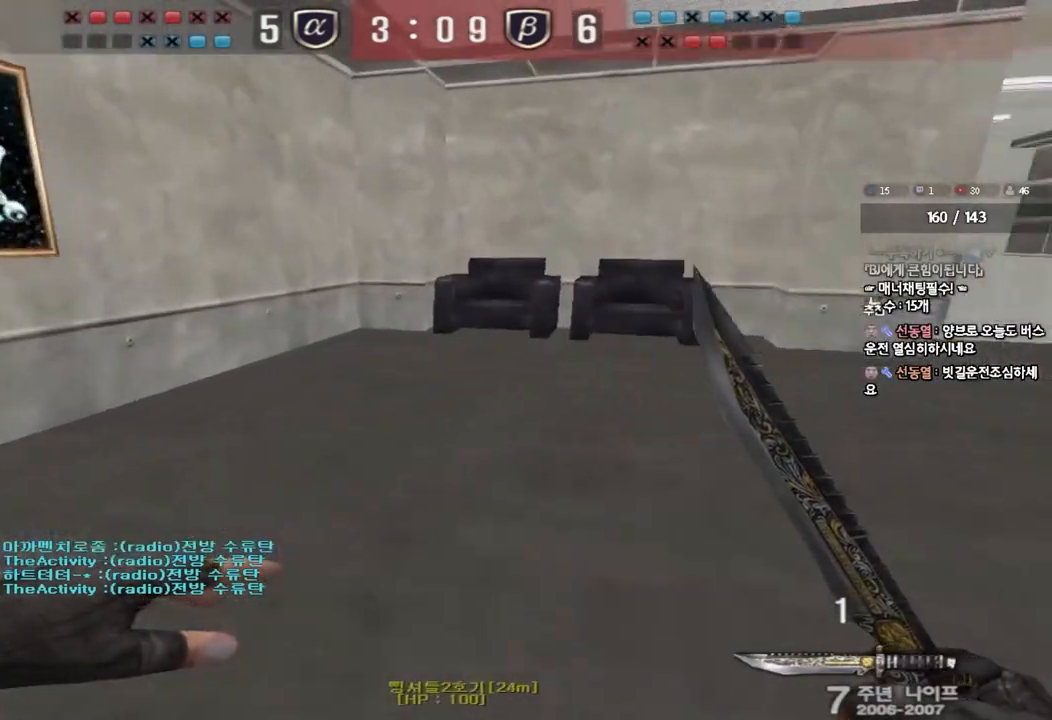
{"keys": ["d", "w"], "events": []}
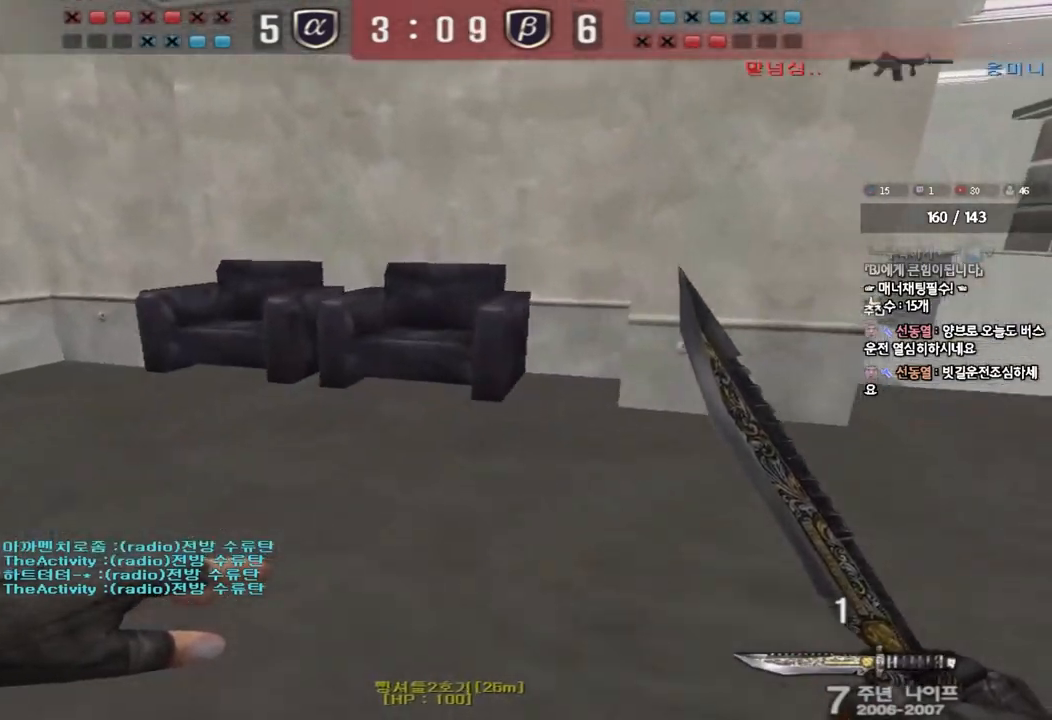
{"keys": ["d", "w"], "events": []}
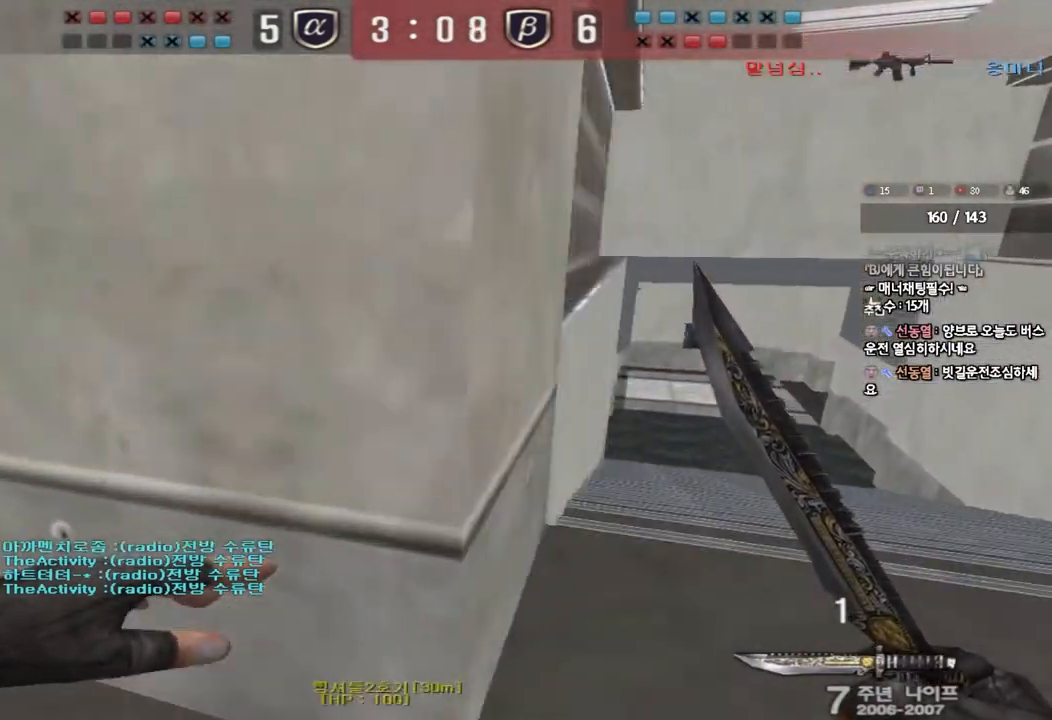
{"keys": ["d", "tab", "w"], "events": [[333, "tab", "down"]]}
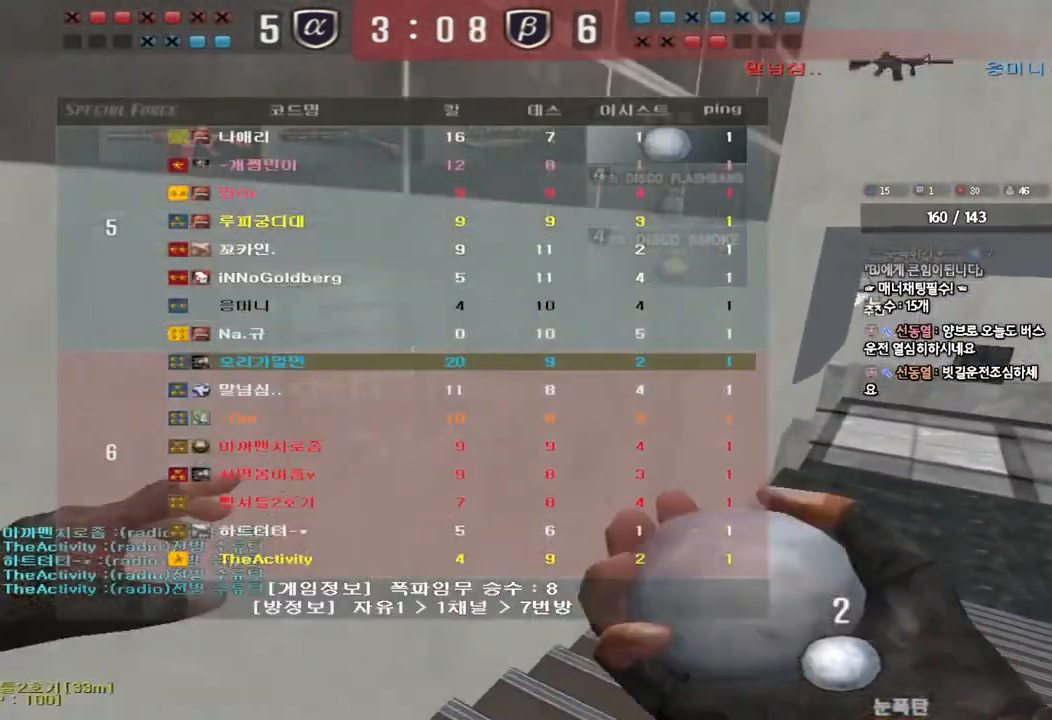
{"keys": ["d", "tab", "w"], "events": []}
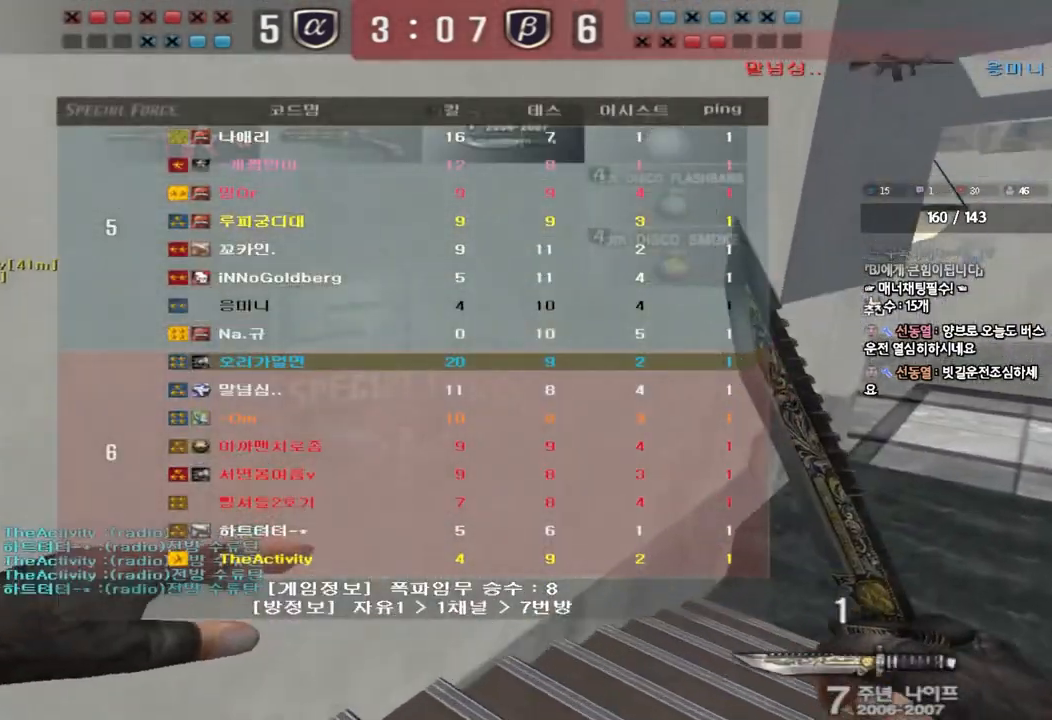
{"keys": ["d", "tab", "w"], "events": []}
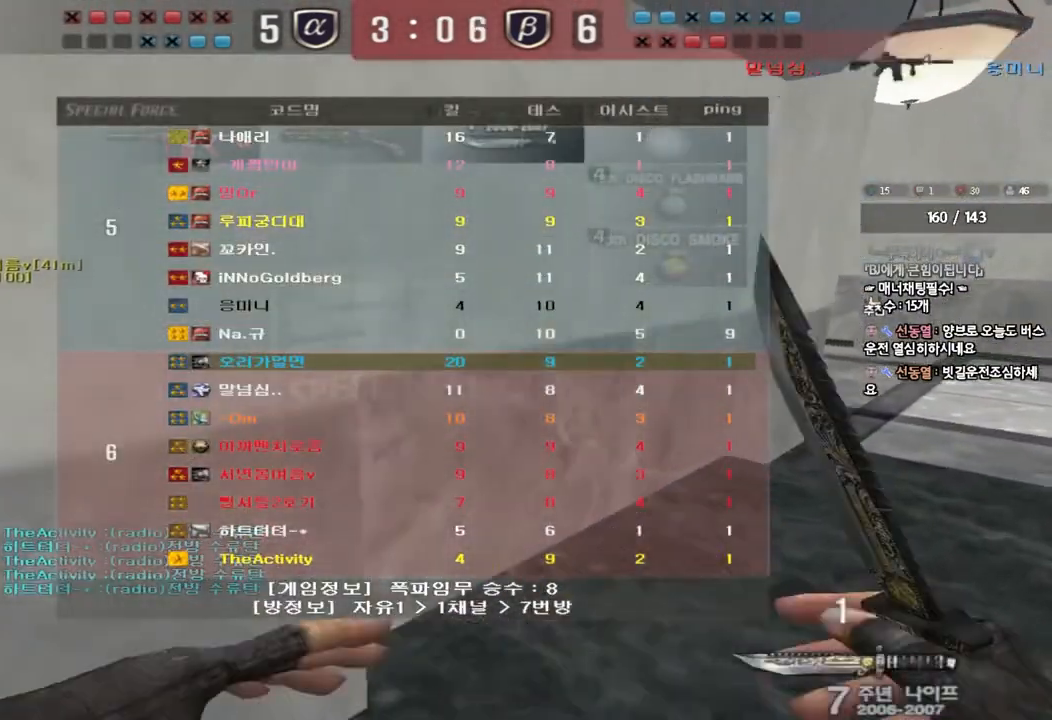
{"keys": ["d", "tab", "w"], "events": []}
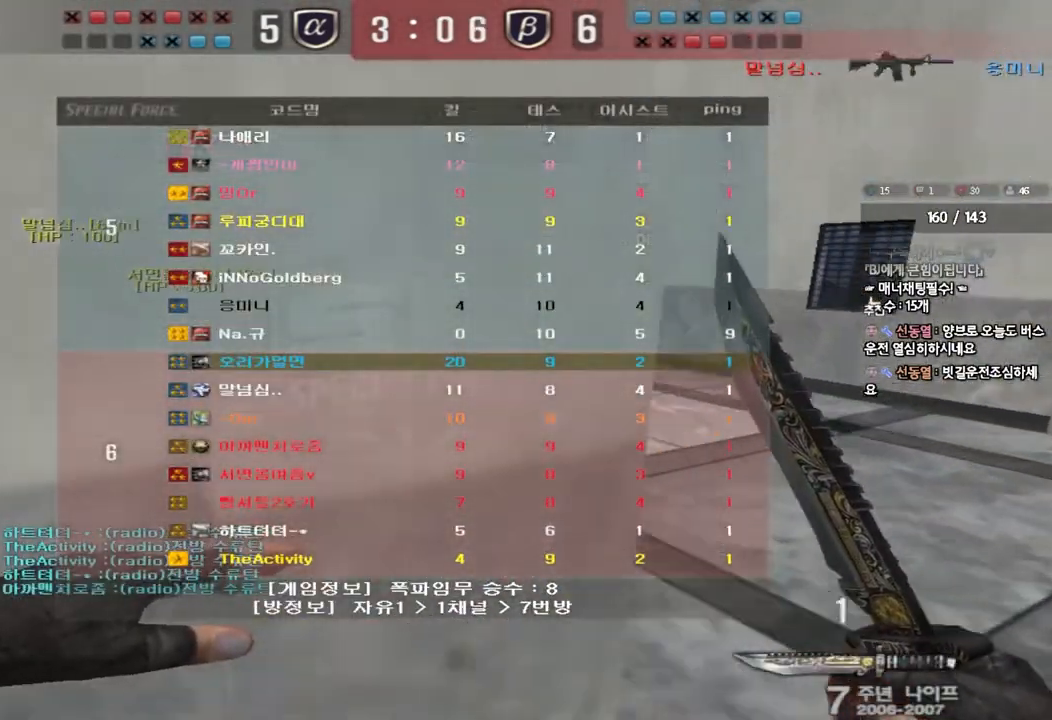
{"keys": ["d", "w"], "events": [[183, "tab", "up"]]}
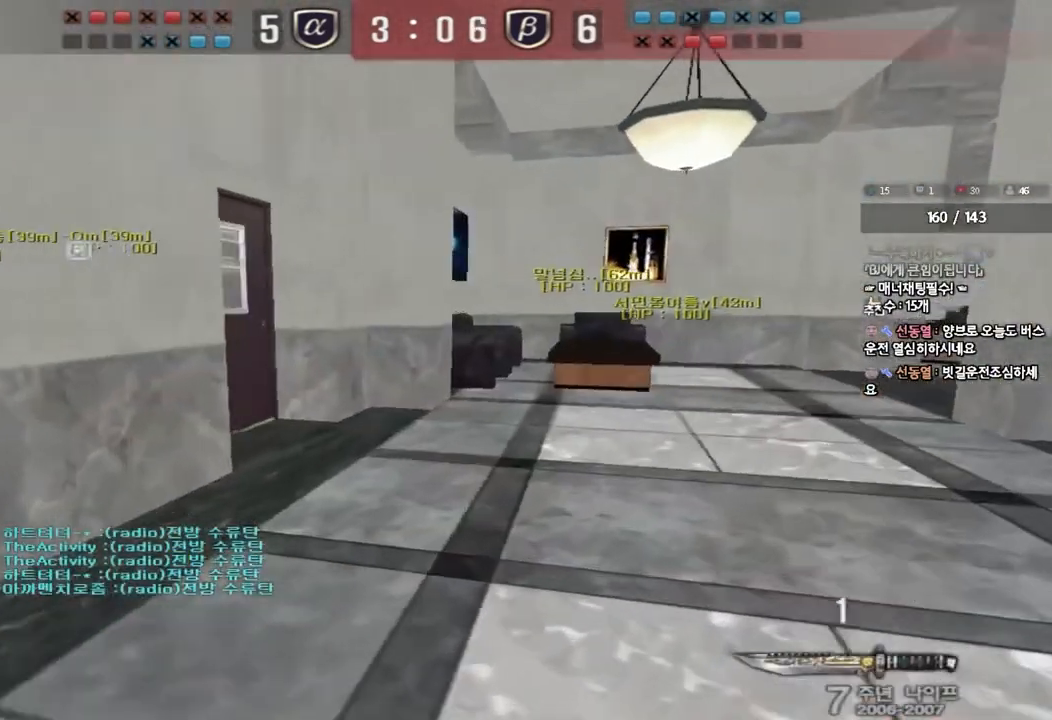
{"keys": ["d", "w"], "events": []}